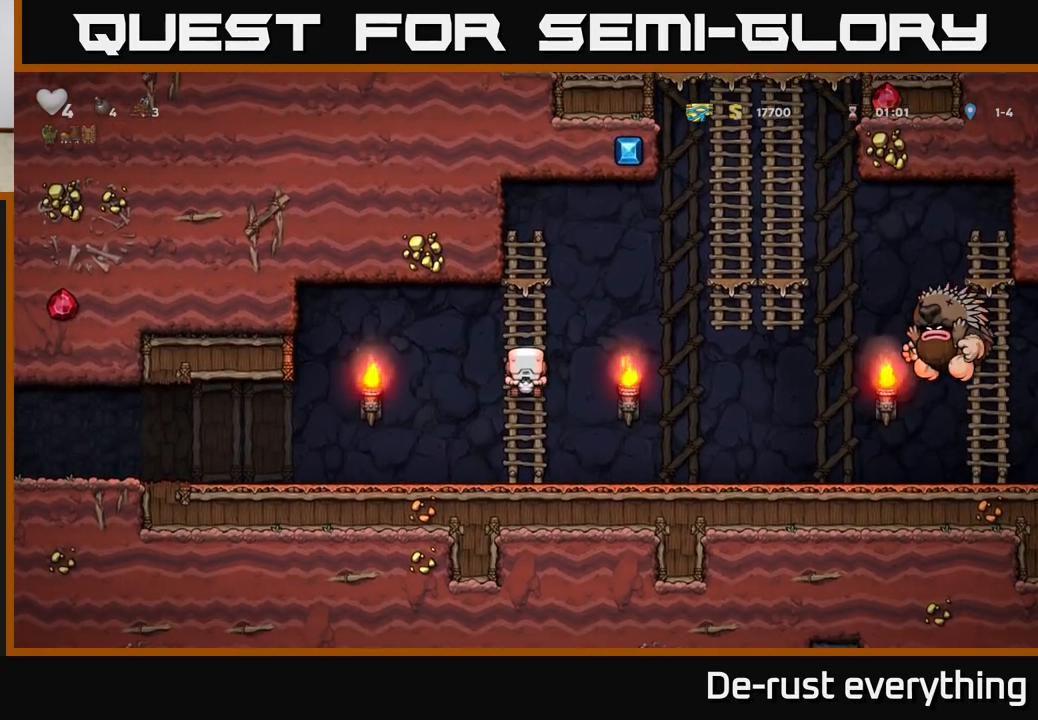
Gameplay with a controller (Xbox layout); each line is a JSON object with the inputs held at the frame after it. "events" lists button and stick changes between this image and that frame as [ms after this image, input, new state], when the widget could be followed in between.
{"buttons": [], "left_stick": "center", "right_stick": "center", "events": [[183, "DPAD_UP", "down"], [433, "DPAD_UP", "up"]]}
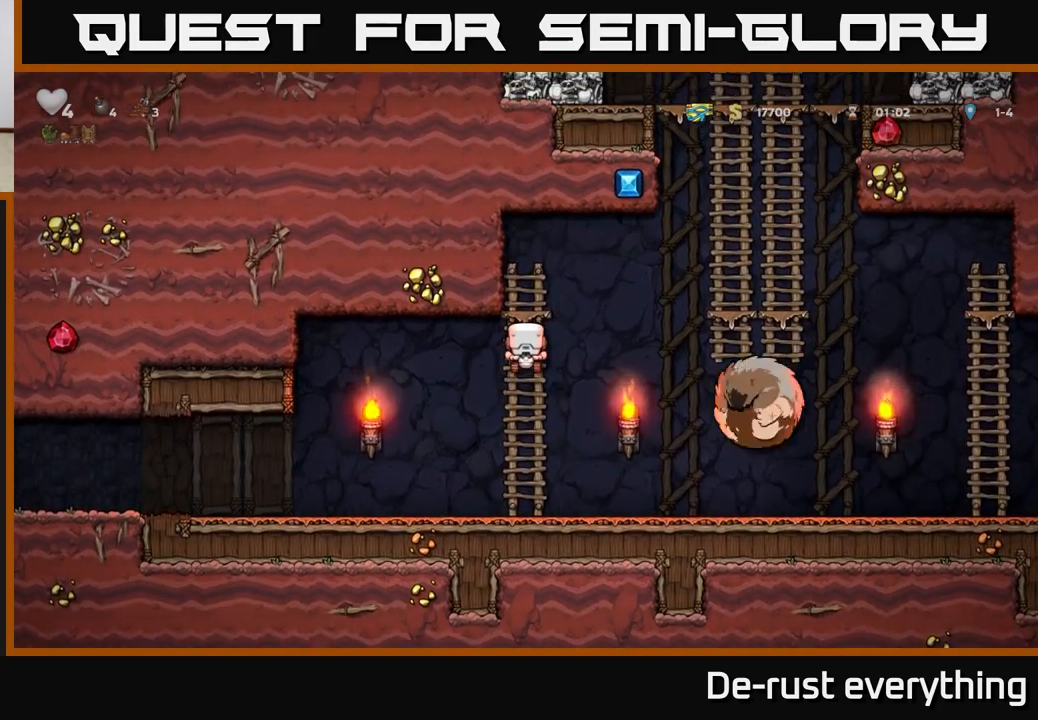
{"buttons": ["DPAD_DOWN"], "left_stick": "center", "right_stick": "center", "events": [[33, "DPAD_UP", "down"], [217, "DPAD_UP", "up"], [400, "DPAD_DOWN", "down"]]}
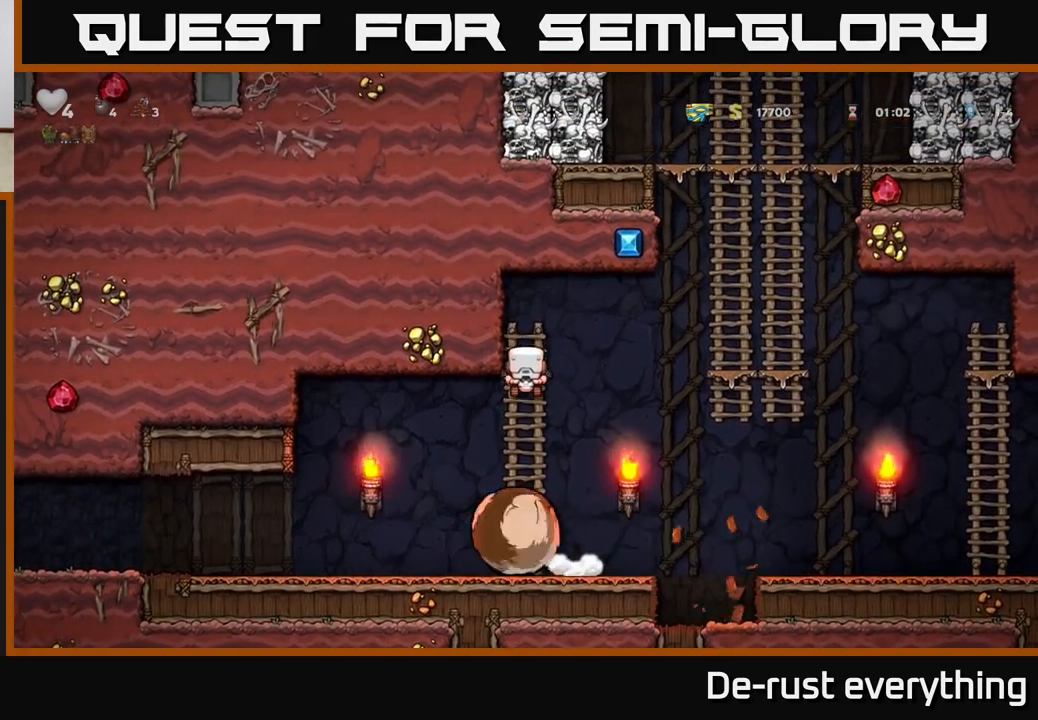
{"buttons": ["DPAD_RIGHT"], "left_stick": "center", "right_stick": "center", "events": [[17, "A", "down"], [100, "A", "up"], [133, "DPAD_DOWN", "up"], [300, "DPAD_RIGHT", "down"]]}
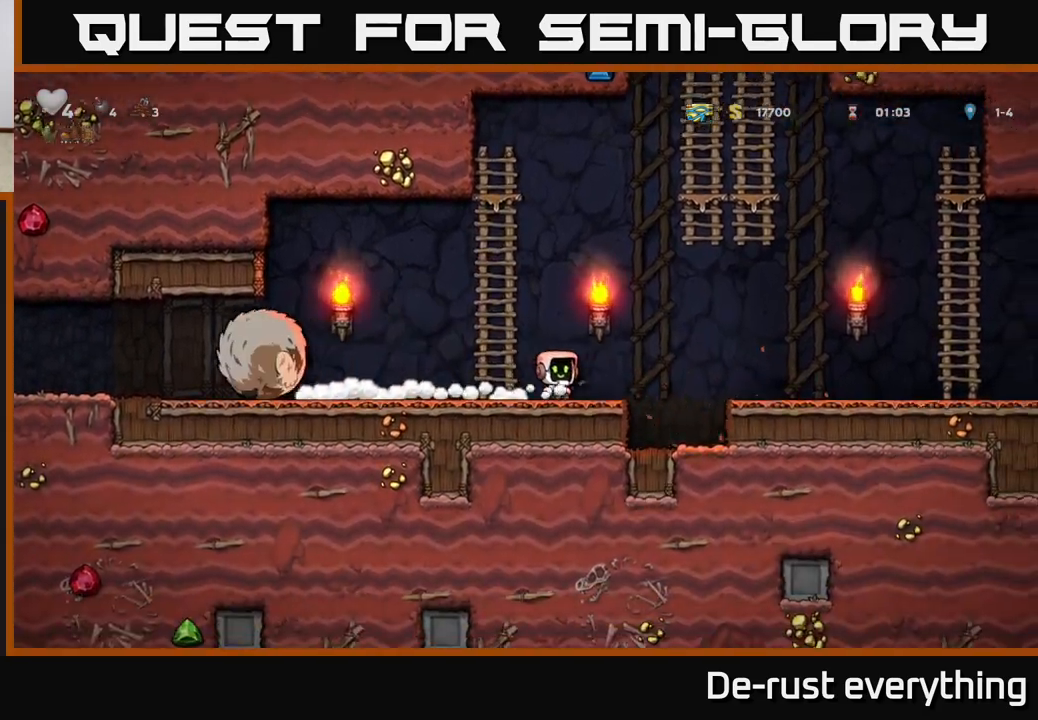
{"buttons": ["DPAD_RIGHT"], "left_stick": "center", "right_stick": "center", "events": [[83, "A", "down"], [300, "A", "up"]]}
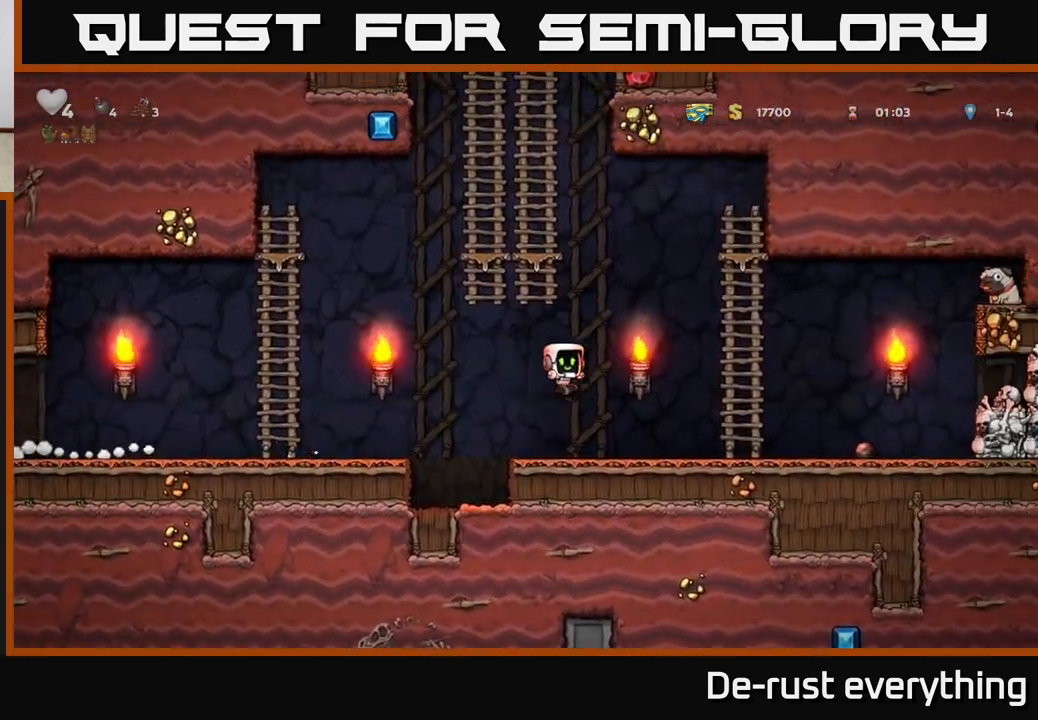
{"buttons": ["DPAD_RIGHT"], "left_stick": "center", "right_stick": "center", "events": []}
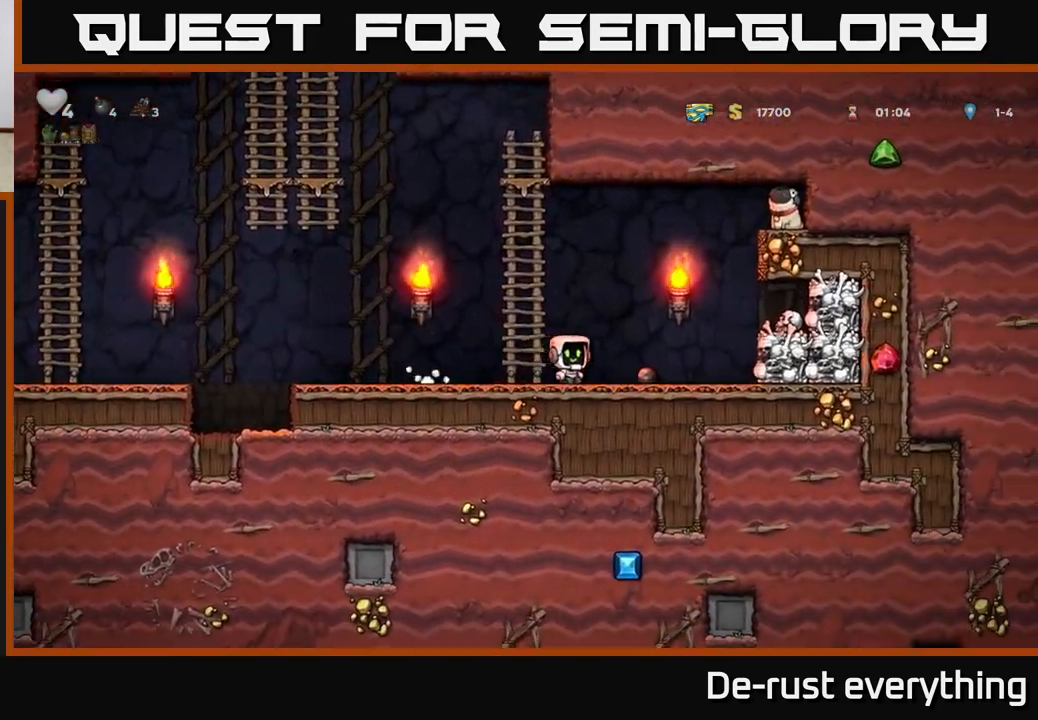
{"buttons": ["DPAD_LEFT"], "left_stick": "center", "right_stick": "center", "events": [[117, "DPAD_DOWN", "down"], [150, "DPAD_RIGHT", "up"], [167, "X", "down"], [250, "DPAD_DOWN", "up"], [250, "DPAD_LEFT", "down"], [250, "X", "up"]]}
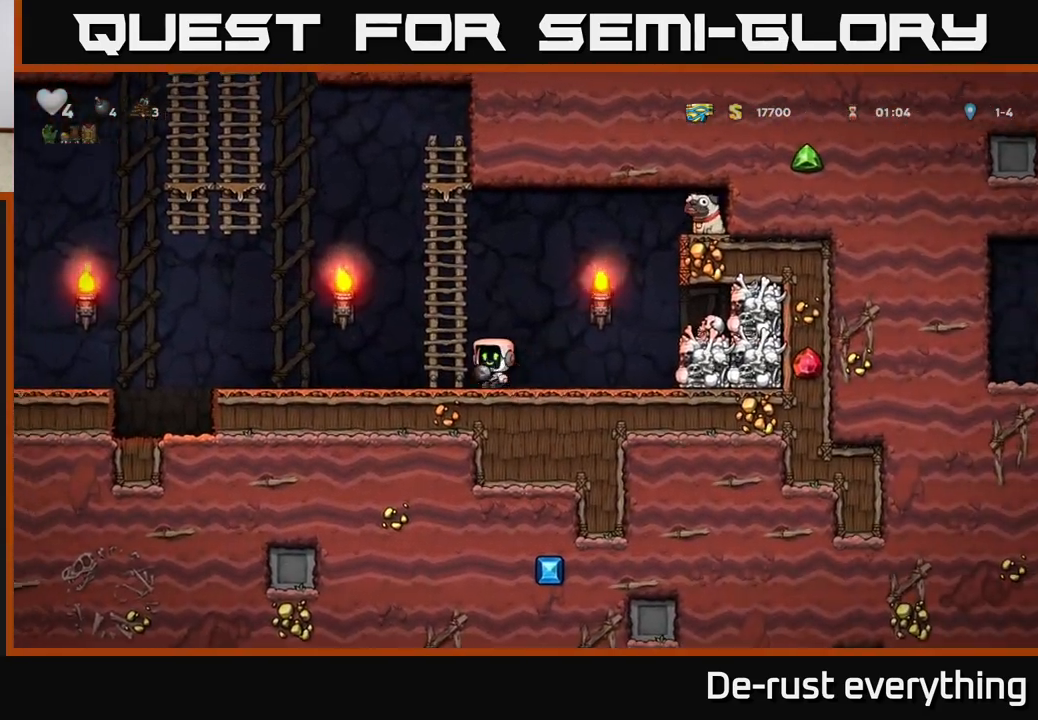
{"buttons": ["DPAD_LEFT"], "left_stick": "center", "right_stick": "center", "events": []}
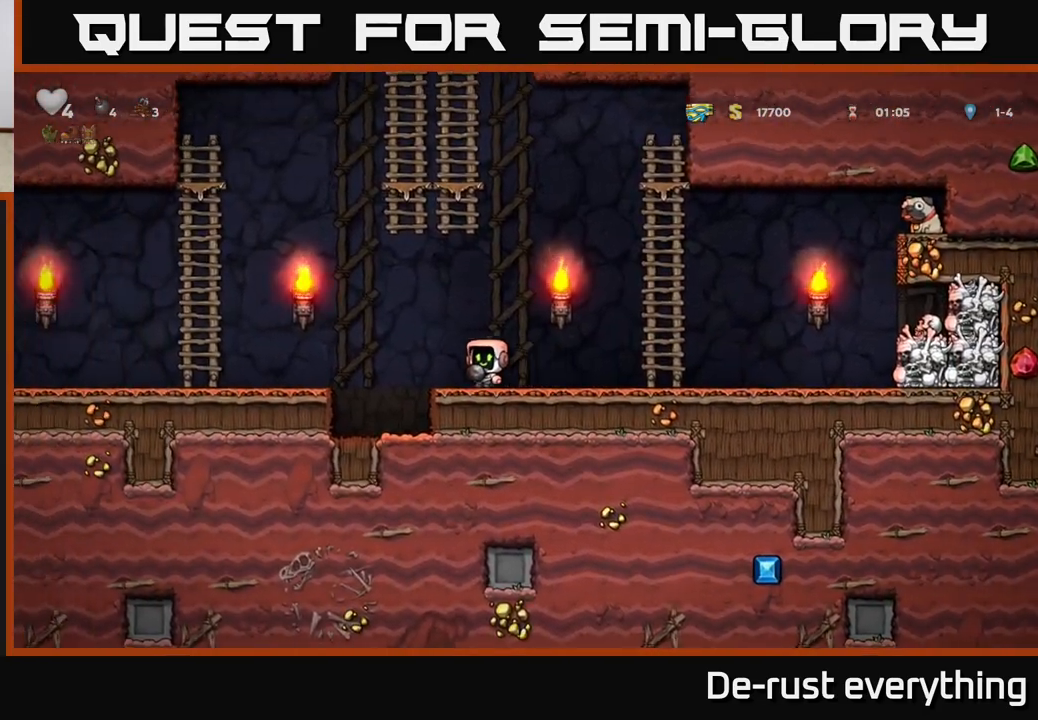
{"buttons": ["DPAD_LEFT"], "left_stick": "center", "right_stick": "center", "events": [[83, "A", "down"], [233, "A", "up"]]}
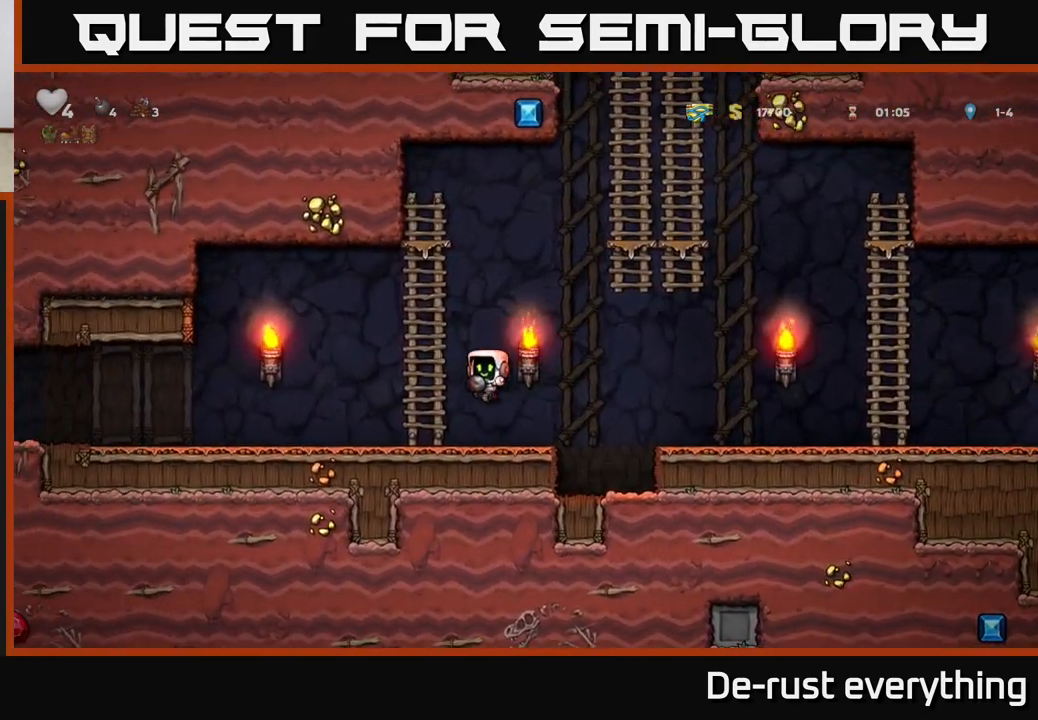
{"buttons": ["DPAD_LEFT"], "left_stick": "center", "right_stick": "center", "events": []}
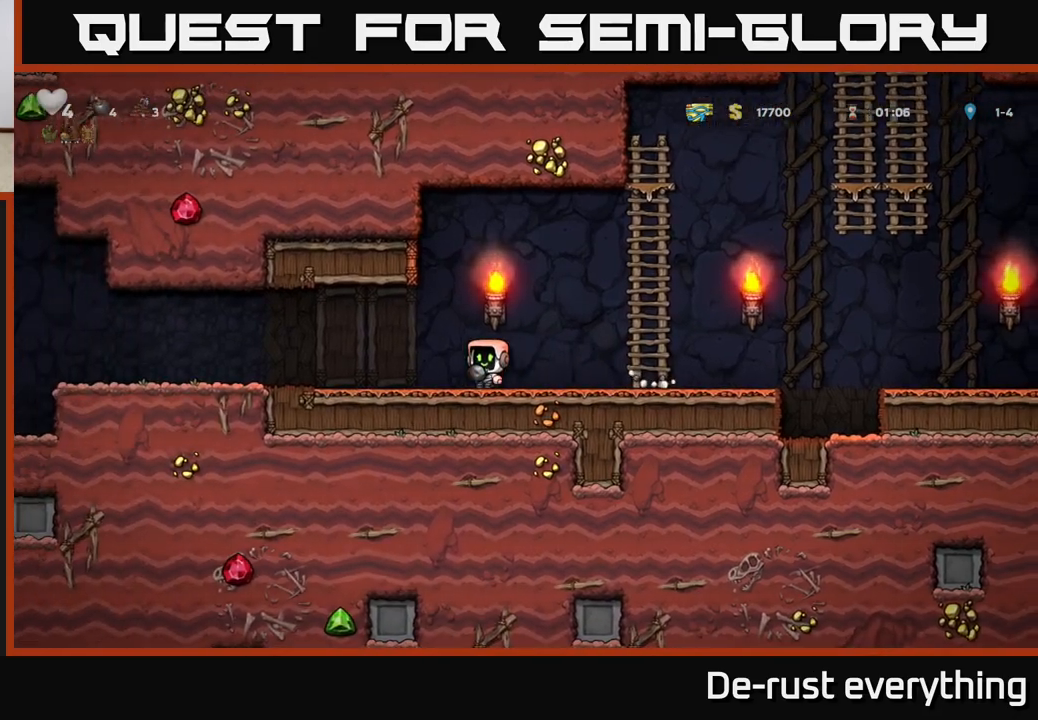
{"buttons": [], "left_stick": "center", "right_stick": "center", "events": [[167, "DPAD_LEFT", "up"]]}
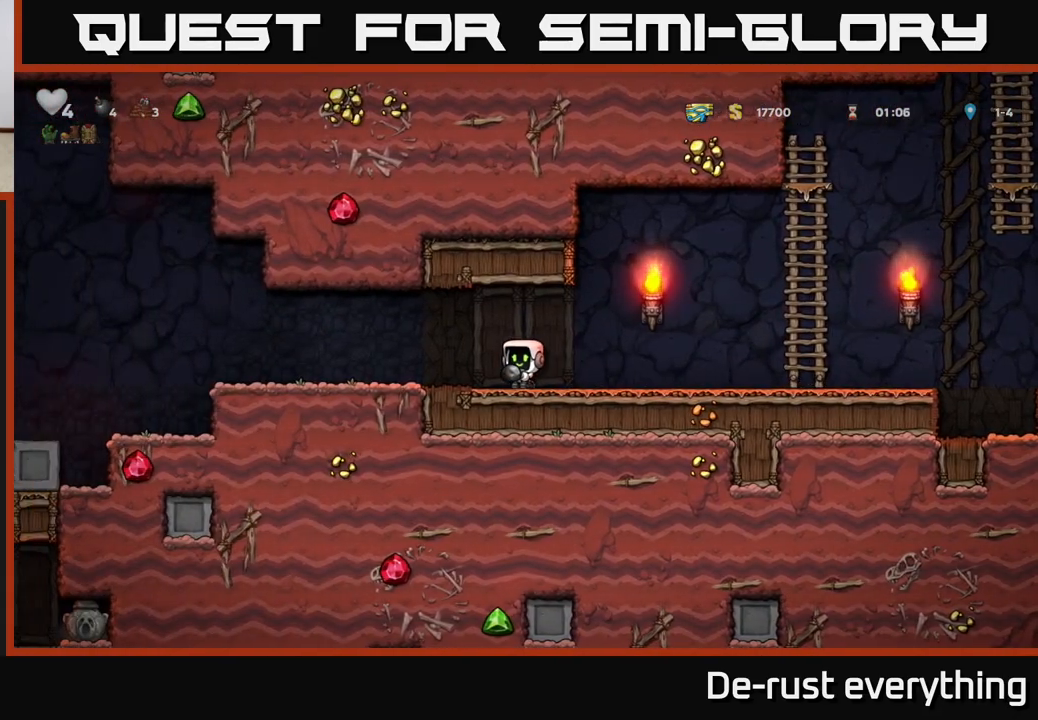
{"buttons": [], "left_stick": "center", "right_stick": "center", "events": []}
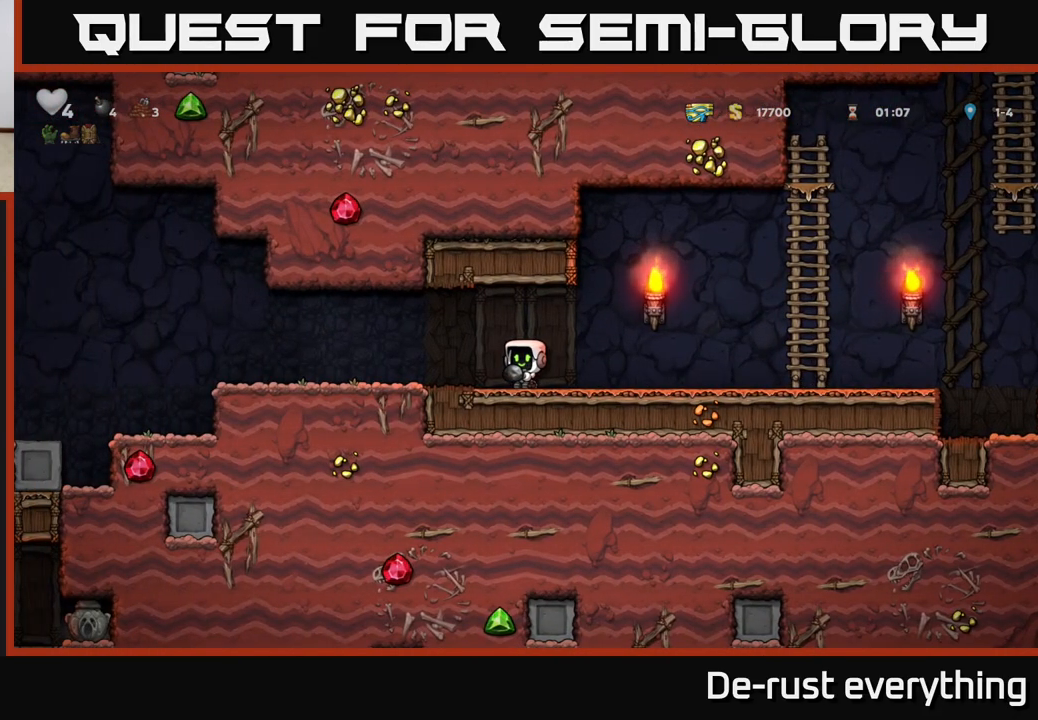
{"buttons": ["DPAD_RIGHT"], "left_stick": "center", "right_stick": "center", "events": [[150, "DPAD_LEFT", "down"], [250, "X", "down"], [317, "DPAD_LEFT", "up"], [317, "X", "up"], [467, "DPAD_RIGHT", "down"]]}
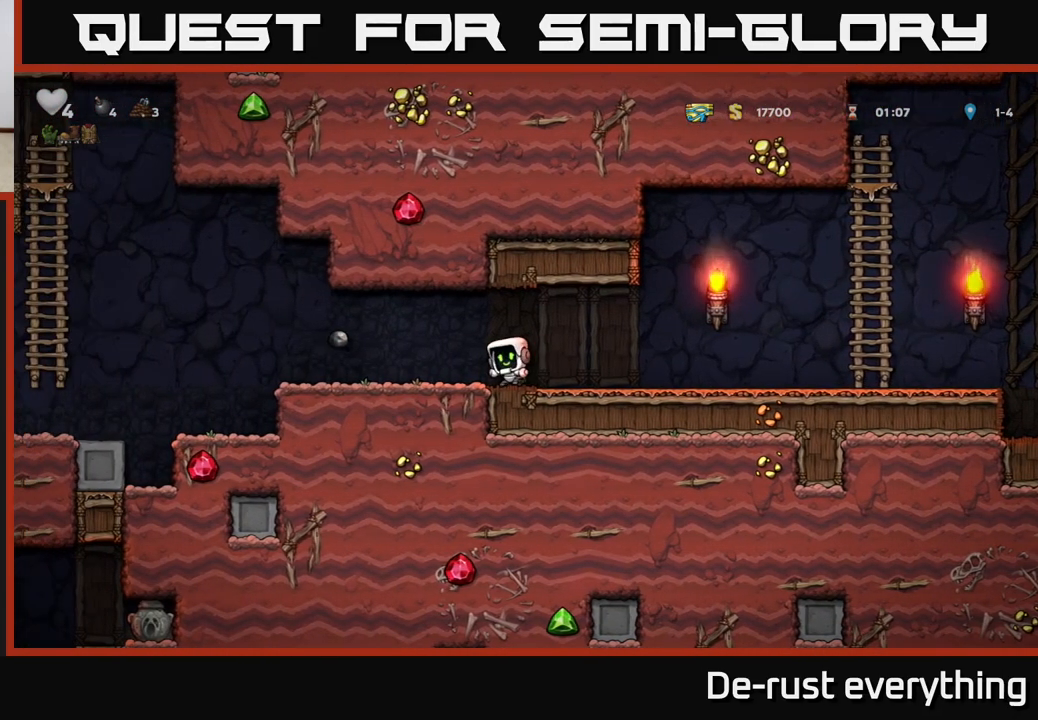
{"buttons": ["DPAD_LEFT"], "left_stick": "center", "right_stick": "center", "events": [[117, "DPAD_RIGHT", "up"], [367, "DPAD_LEFT", "down"]]}
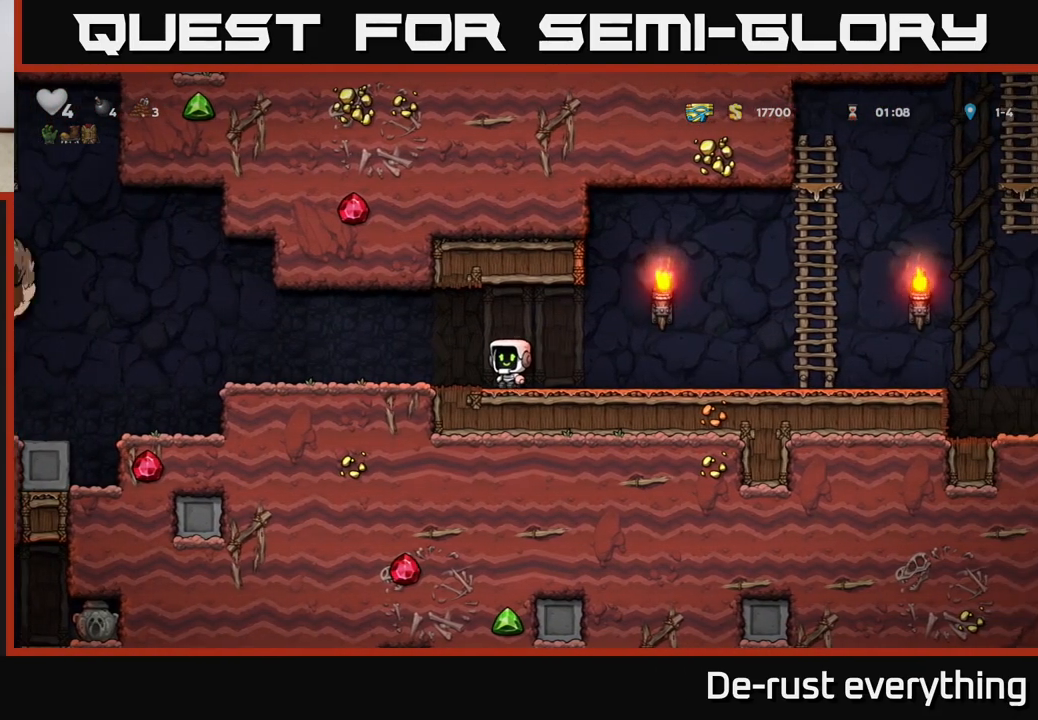
{"buttons": ["DPAD_RIGHT"], "left_stick": "center", "right_stick": "center", "events": [[17, "DPAD_LEFT", "up"], [267, "DPAD_RIGHT", "down"]]}
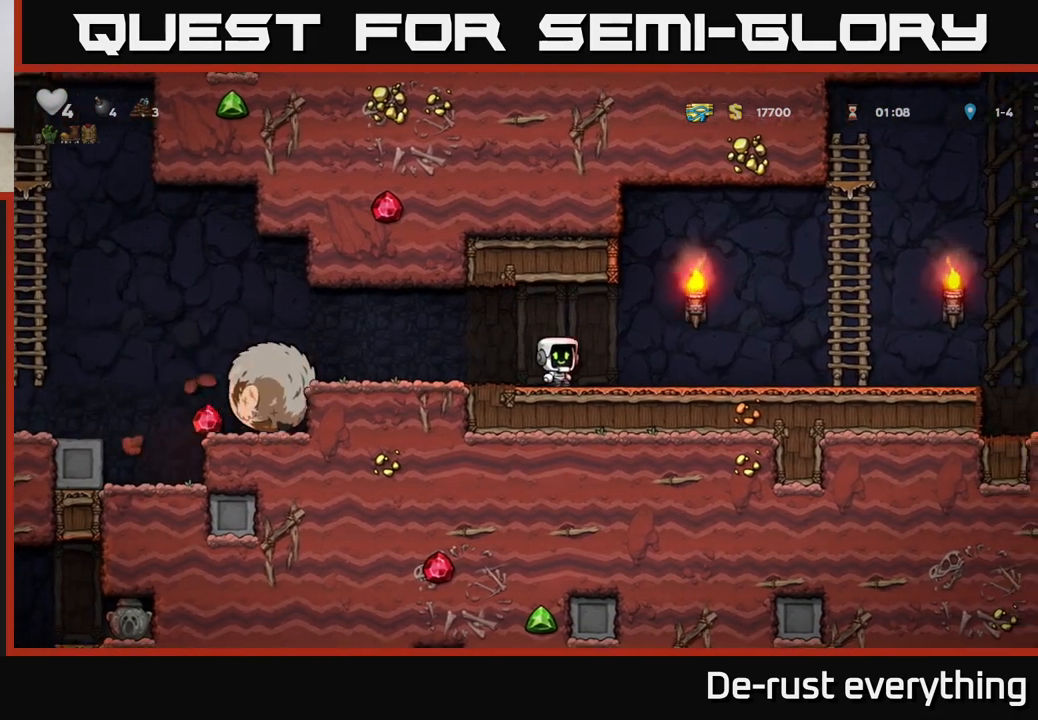
{"buttons": ["A", "DPAD_RIGHT"], "left_stick": "center", "right_stick": "center", "events": [[483, "A", "down"]]}
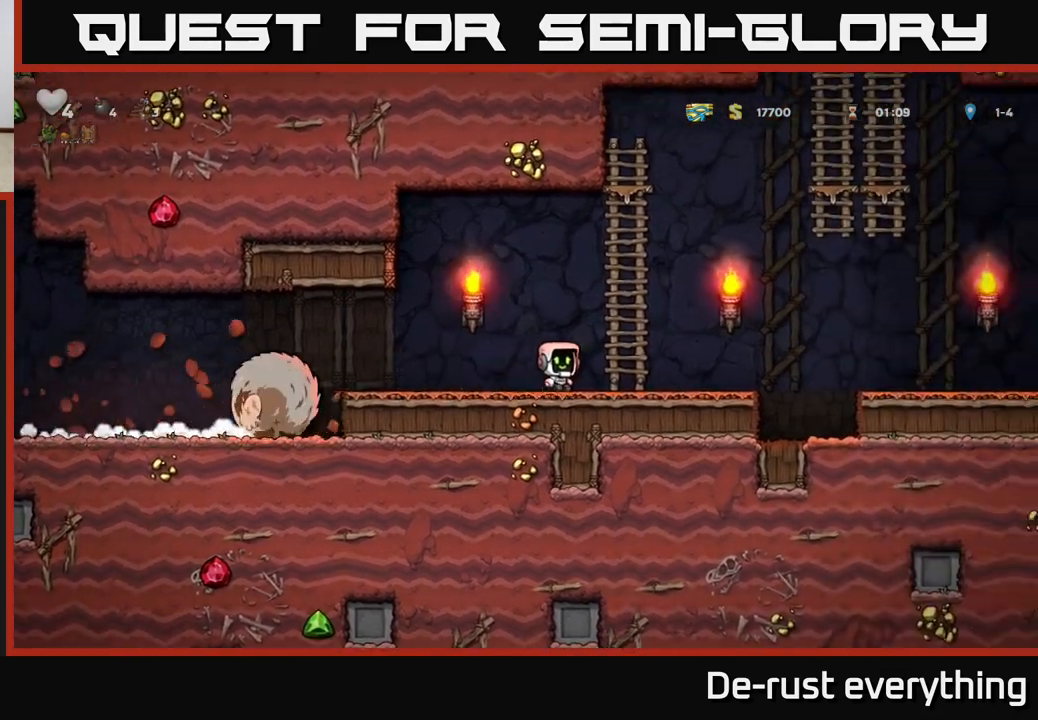
{"buttons": ["DPAD_RIGHT"], "left_stick": "center", "right_stick": "center", "events": [[100, "DPAD_UP", "down"], [117, "DPAD_RIGHT", "up"], [150, "A", "up"], [317, "DPAD_UP", "up"], [467, "DPAD_RIGHT", "down"]]}
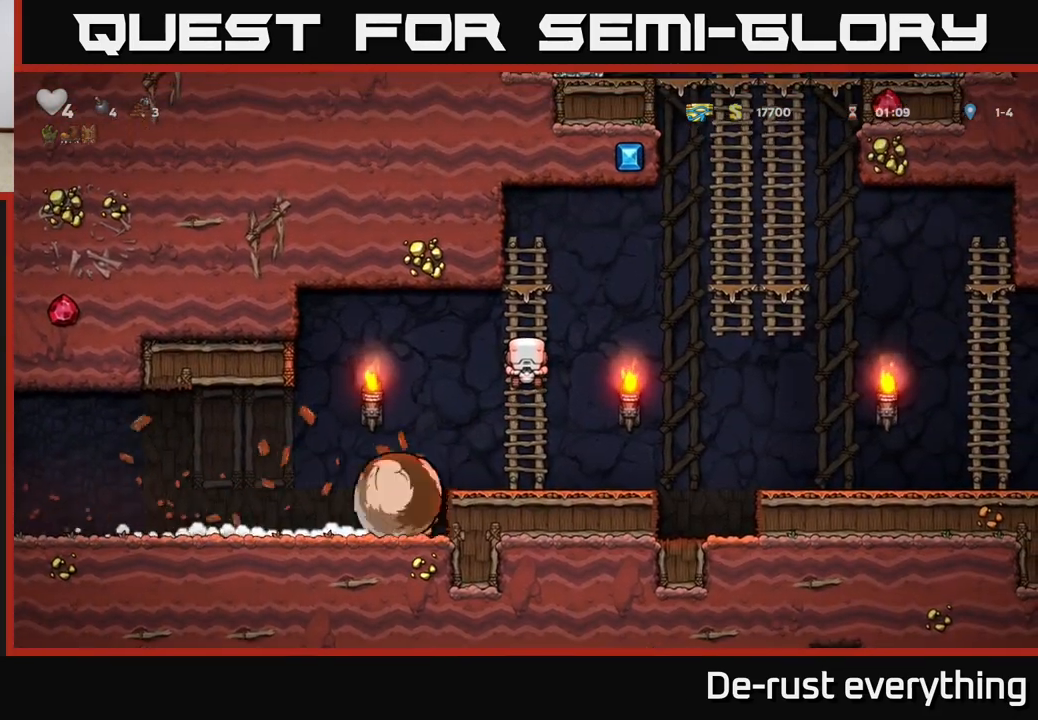
{"buttons": ["DPAD_UP", "DPAD_RIGHT"], "left_stick": "center", "right_stick": "center", "events": [[33, "A", "down"], [433, "DPAD_UP", "down"], [500, "A", "up"]]}
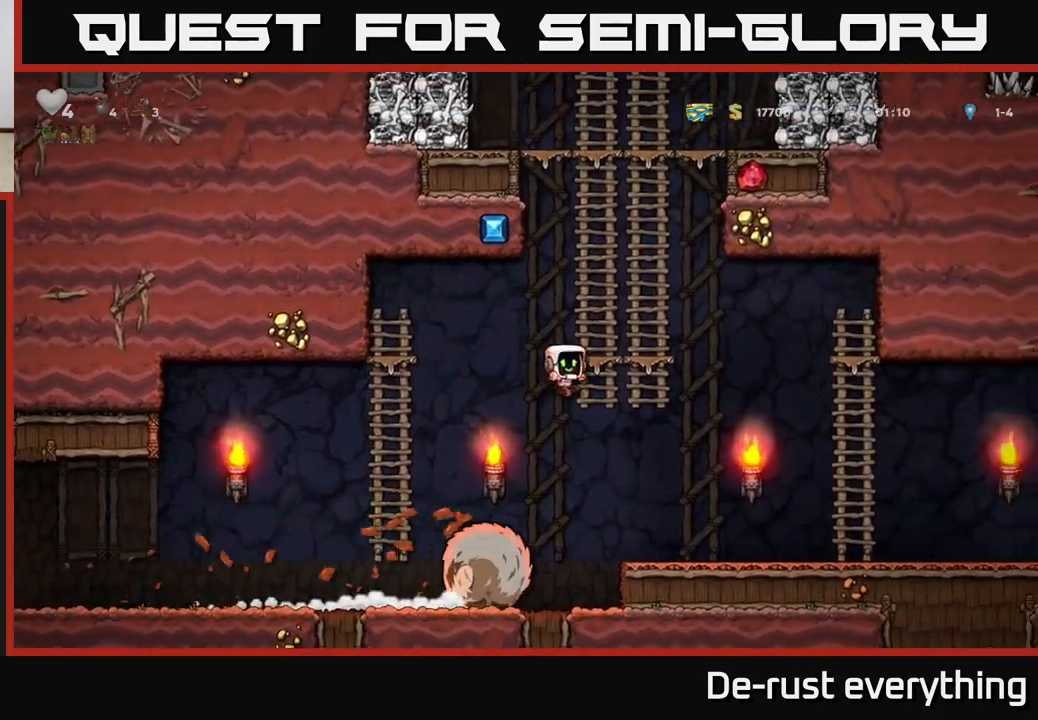
{"buttons": ["A", "DPAD_RIGHT"], "left_stick": "center", "right_stick": "center", "events": [[150, "DPAD_RIGHT", "up"], [150, "DPAD_UP", "up"], [383, "DPAD_RIGHT", "down"], [433, "A", "down"]]}
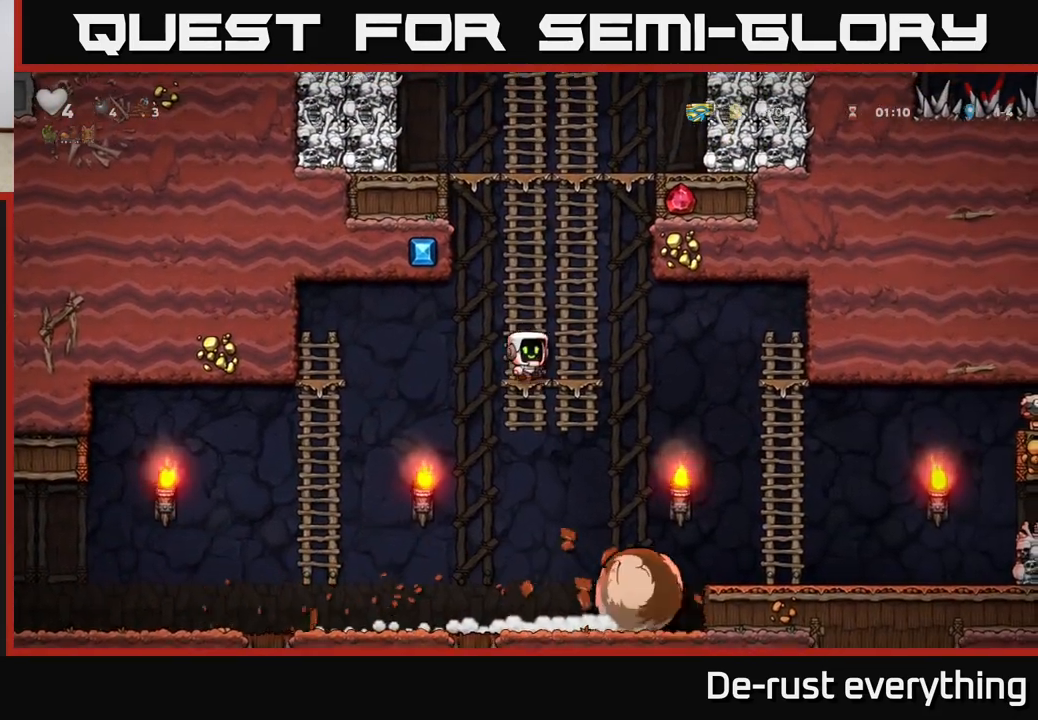
{"buttons": ["DPAD_RIGHT"], "left_stick": "center", "right_stick": "center", "events": [[283, "A", "up"]]}
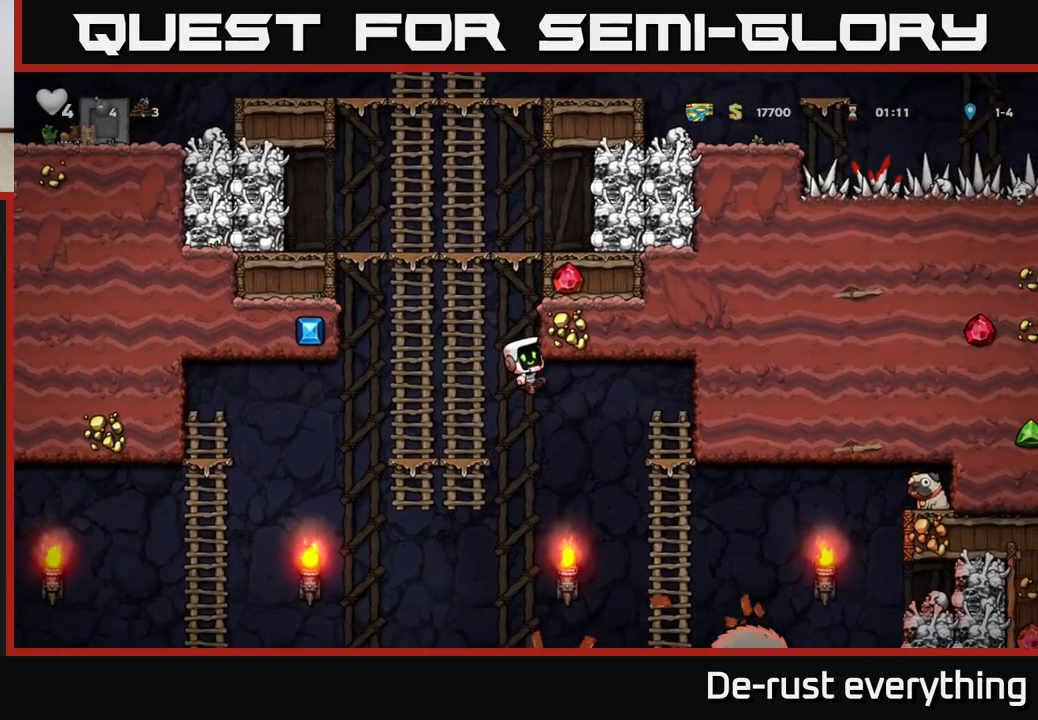
{"buttons": ["DPAD_RIGHT"], "left_stick": "center", "right_stick": "center", "events": [[17, "DPAD_RIGHT", "up"], [100, "DPAD_UP", "down"], [150, "DPAD_RIGHT", "down"], [200, "DPAD_UP", "up"], [267, "A", "down"], [267, "DPAD_DOWN", "down"], [367, "DPAD_DOWN", "up"], [417, "A", "up"]]}
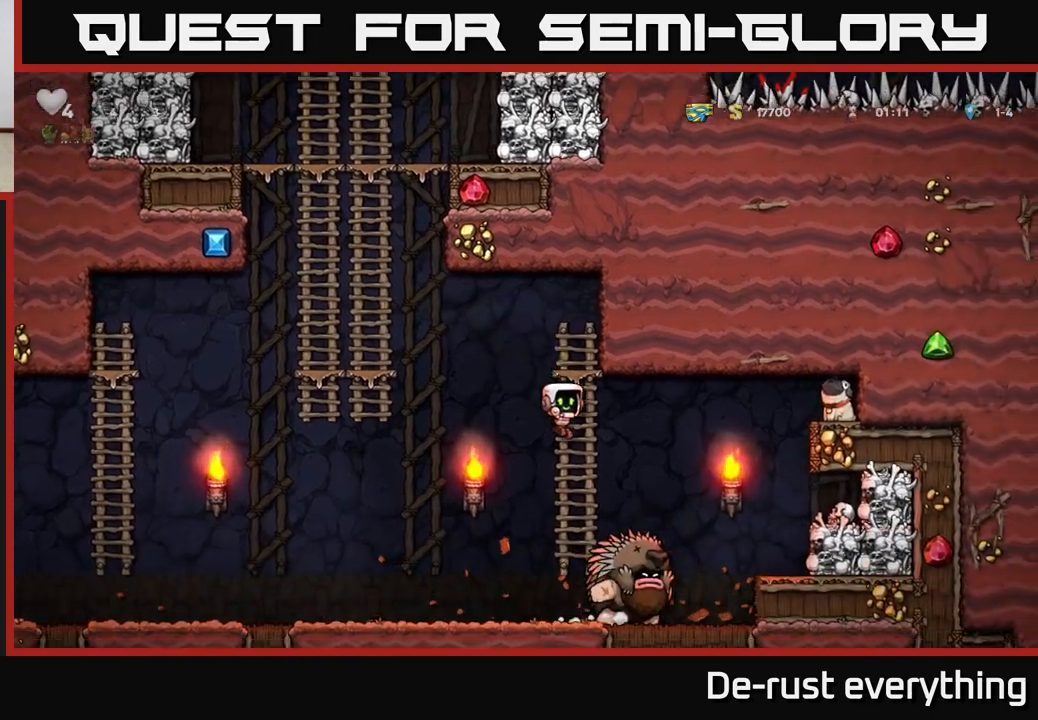
{"buttons": [], "left_stick": "center", "right_stick": "center", "events": [[150, "DPAD_RIGHT", "up"], [150, "DPAD_UP", "down"], [233, "DPAD_LEFT", "down"], [250, "DPAD_UP", "up"], [283, "DPAD_LEFT", "up"], [450, "DPAD_LEFT", "down"], [500, "DPAD_LEFT", "up"]]}
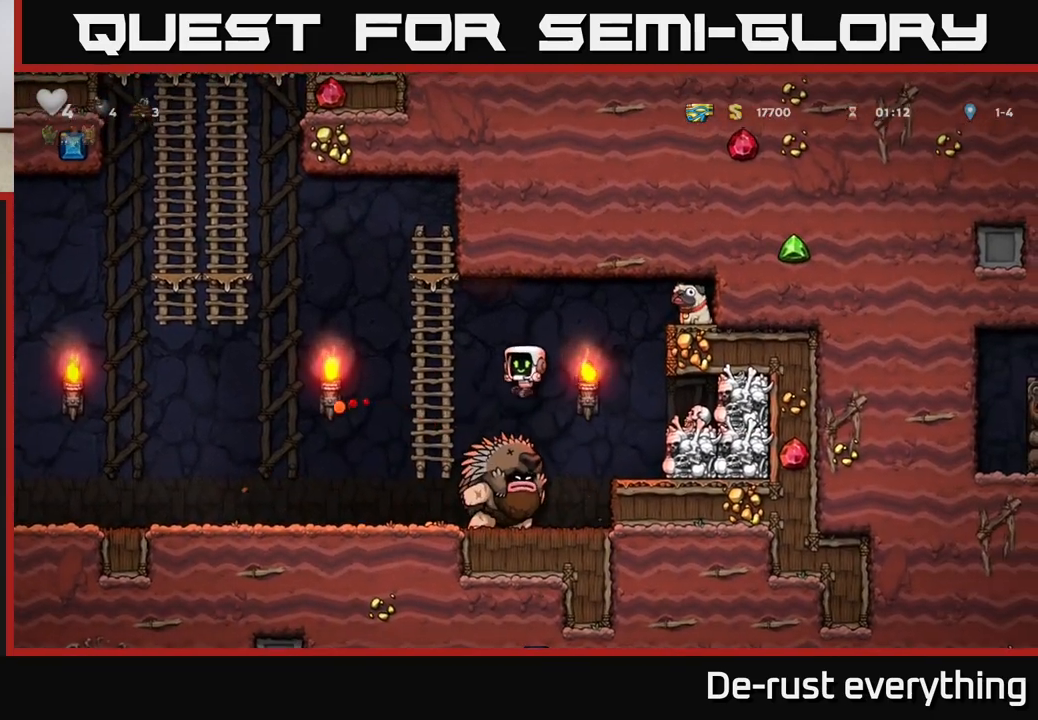
{"buttons": [], "left_stick": "center", "right_stick": "center", "events": []}
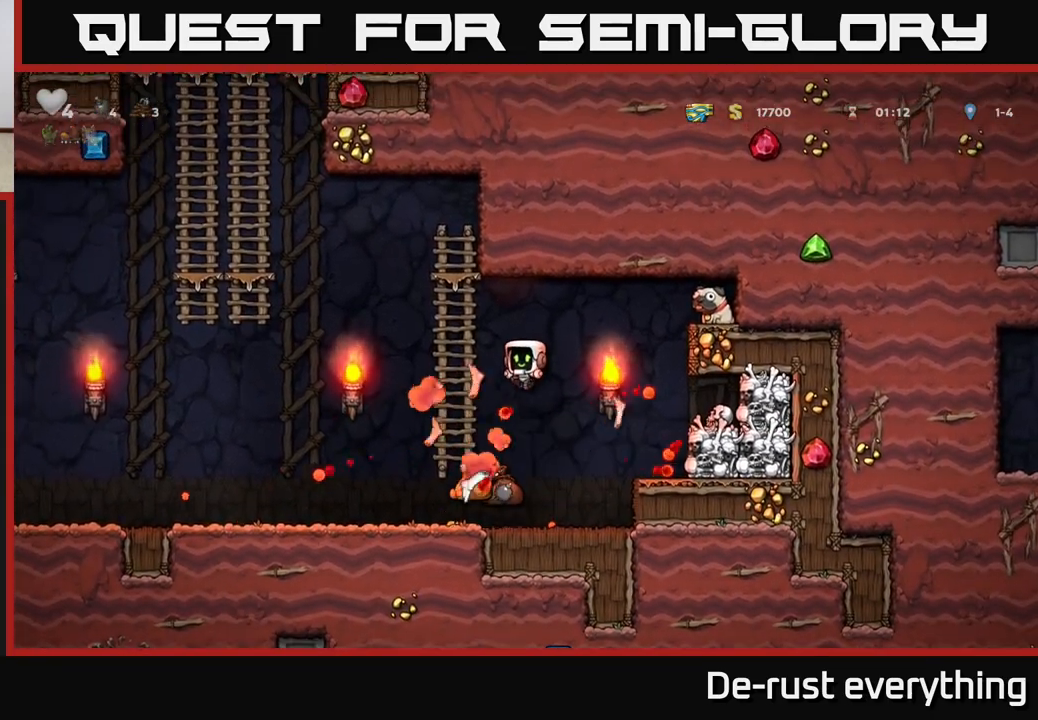
{"buttons": [], "left_stick": "center", "right_stick": "center", "events": [[150, "DPAD_LEFT", "down"], [483, "DPAD_LEFT", "up"]]}
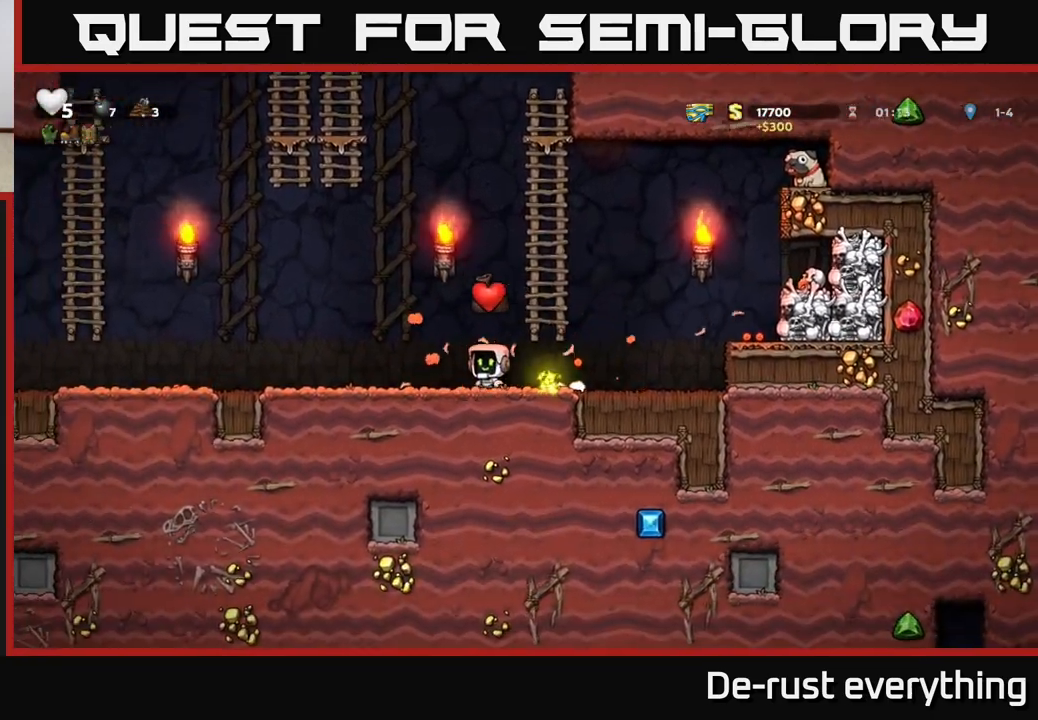
{"buttons": ["A", "DPAD_RIGHT"], "left_stick": "center", "right_stick": "center", "events": [[17, "DPAD_RIGHT", "down"], [283, "A", "down"]]}
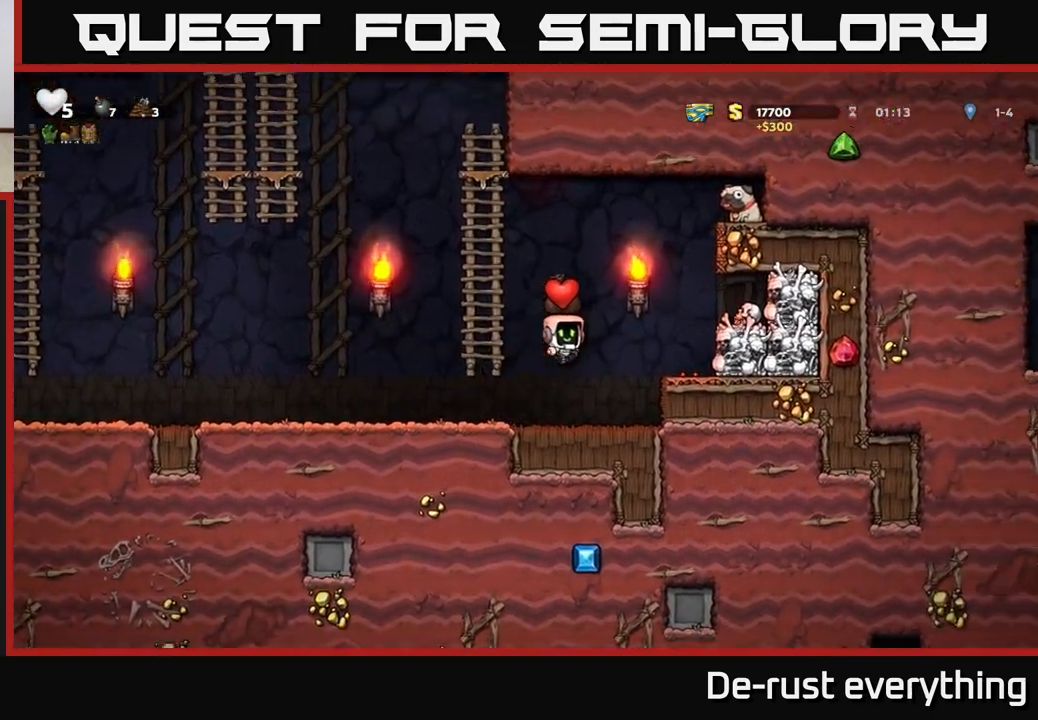
{"buttons": ["A"], "left_stick": "center", "right_stick": "center", "events": [[50, "A", "up"], [133, "DPAD_RIGHT", "up"], [450, "A", "down"]]}
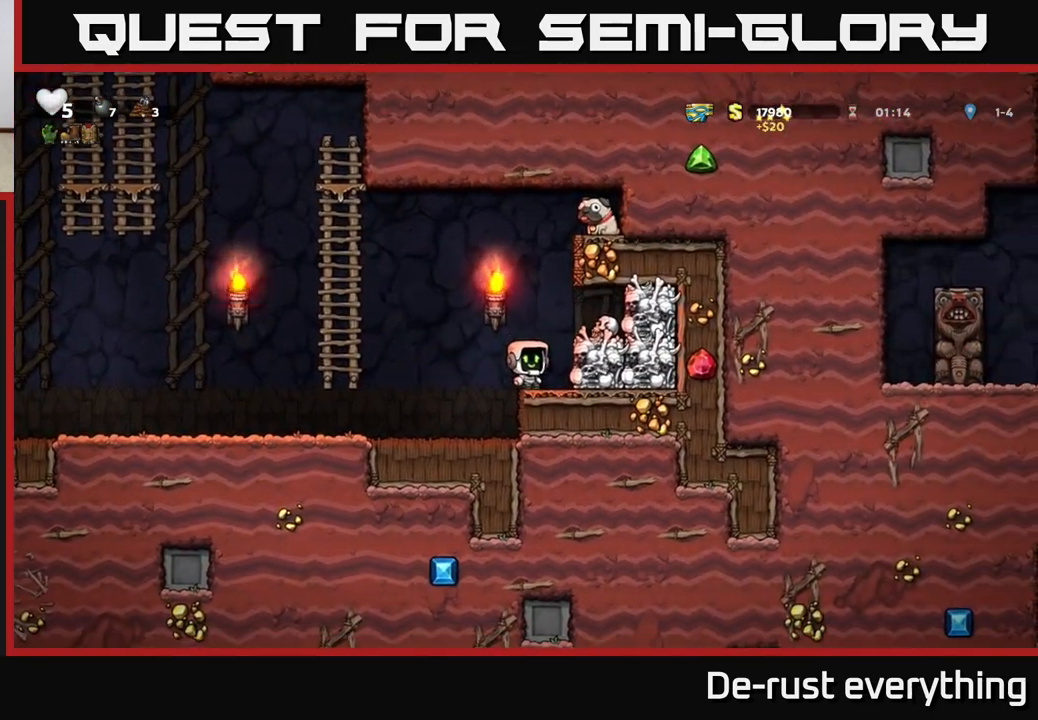
{"buttons": [], "left_stick": "center", "right_stick": "center", "events": [[33, "DPAD_RIGHT", "down"], [67, "A", "up"], [250, "DPAD_RIGHT", "up"]]}
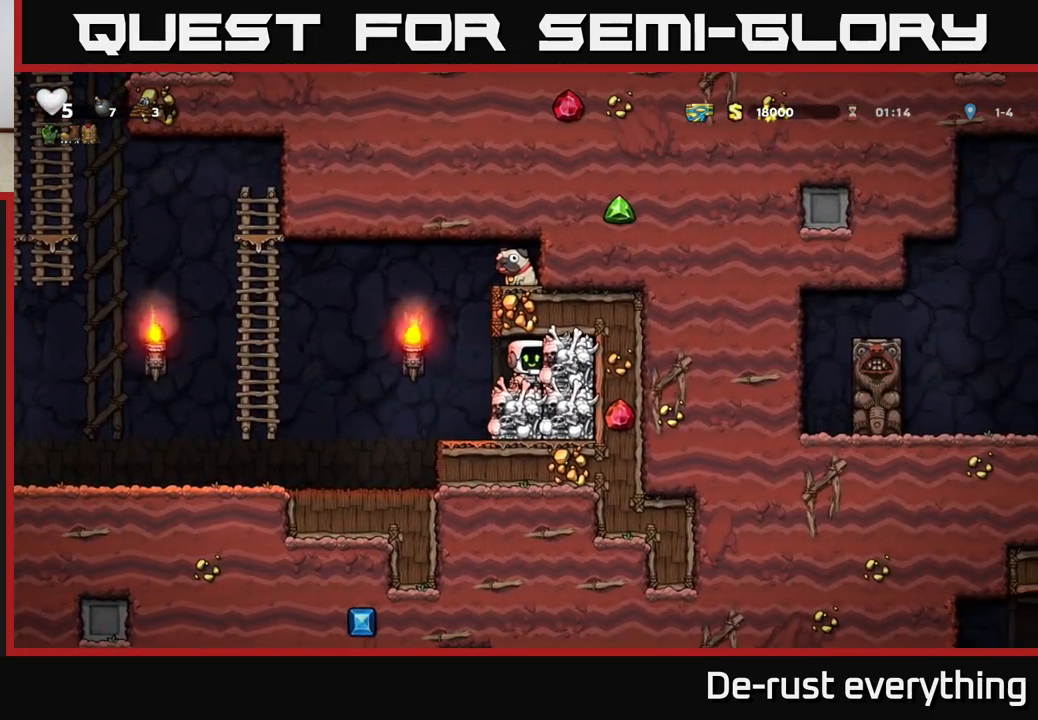
{"buttons": ["DPAD_RIGHT"], "left_stick": "center", "right_stick": "center", "events": [[17, "DPAD_LEFT", "down"], [167, "A", "down"], [250, "DPAD_LEFT", "up"], [283, "DPAD_RIGHT", "down"], [500, "A", "up"]]}
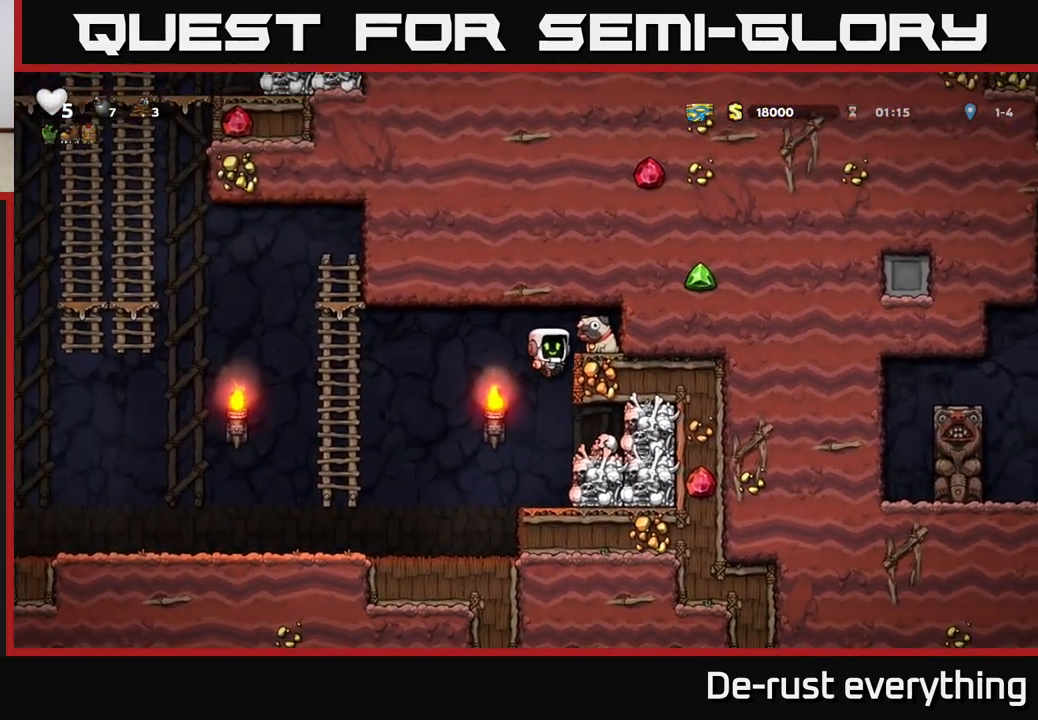
{"buttons": [], "left_stick": "center", "right_stick": "center", "events": [[200, "A", "down"], [300, "A", "up"], [383, "DPAD_RIGHT", "up"]]}
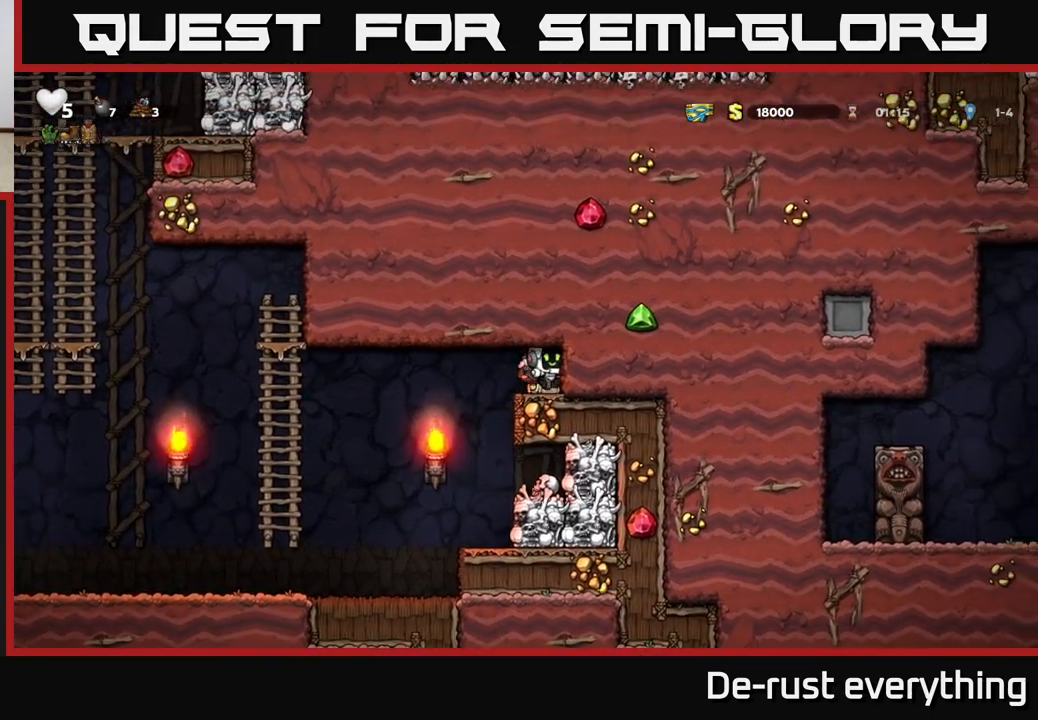
{"buttons": ["DPAD_LEFT"], "left_stick": "center", "right_stick": "center", "events": [[117, "DPAD_DOWN", "down"], [233, "X", "down"], [300, "X", "up"], [317, "DPAD_DOWN", "up"], [350, "DPAD_LEFT", "down"]]}